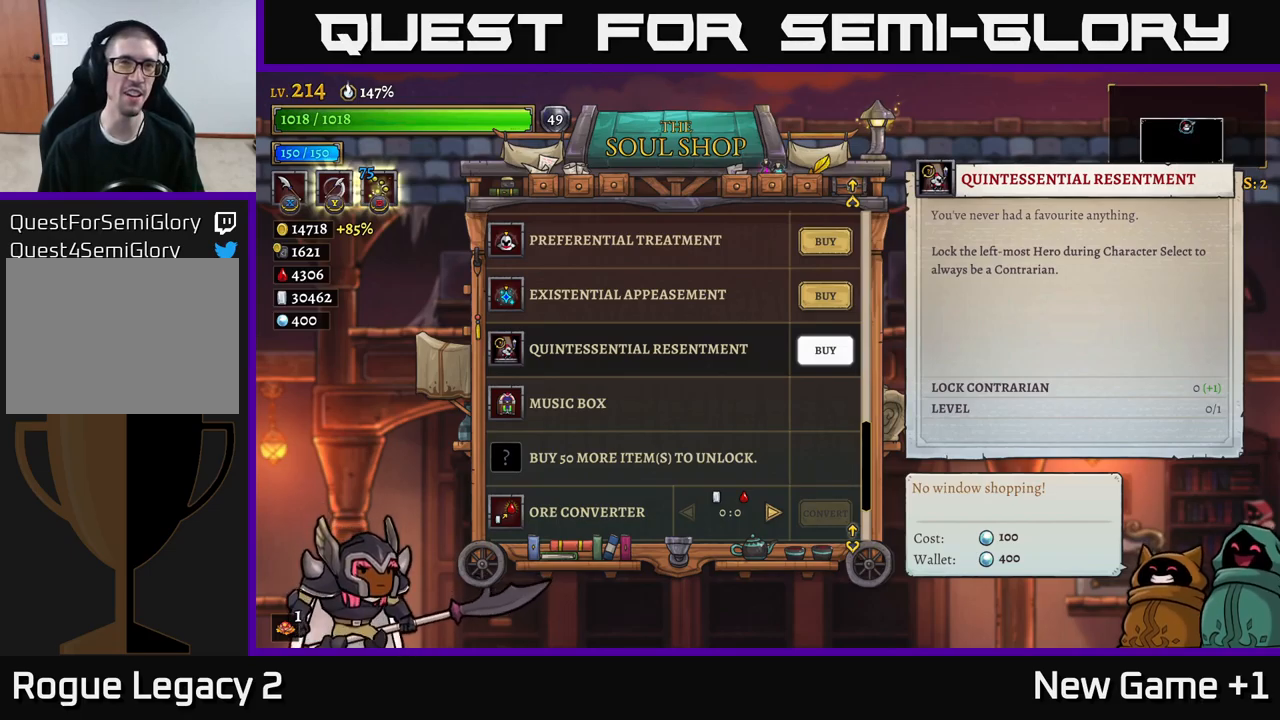
Gameplay with a controller (Xbox layout); each line is a JSON object with the inputs held at the frame after it. "events" lists button and stick changes between this image and that frame as [ms after this image, input, new state], when the widget could be followed in between.
{"buttons": [], "left_stick": "up", "right_stick": "center", "events": [[167, "left_stick", "up"], [300, "left_stick", "center"], [383, "left_stick", "up"]]}
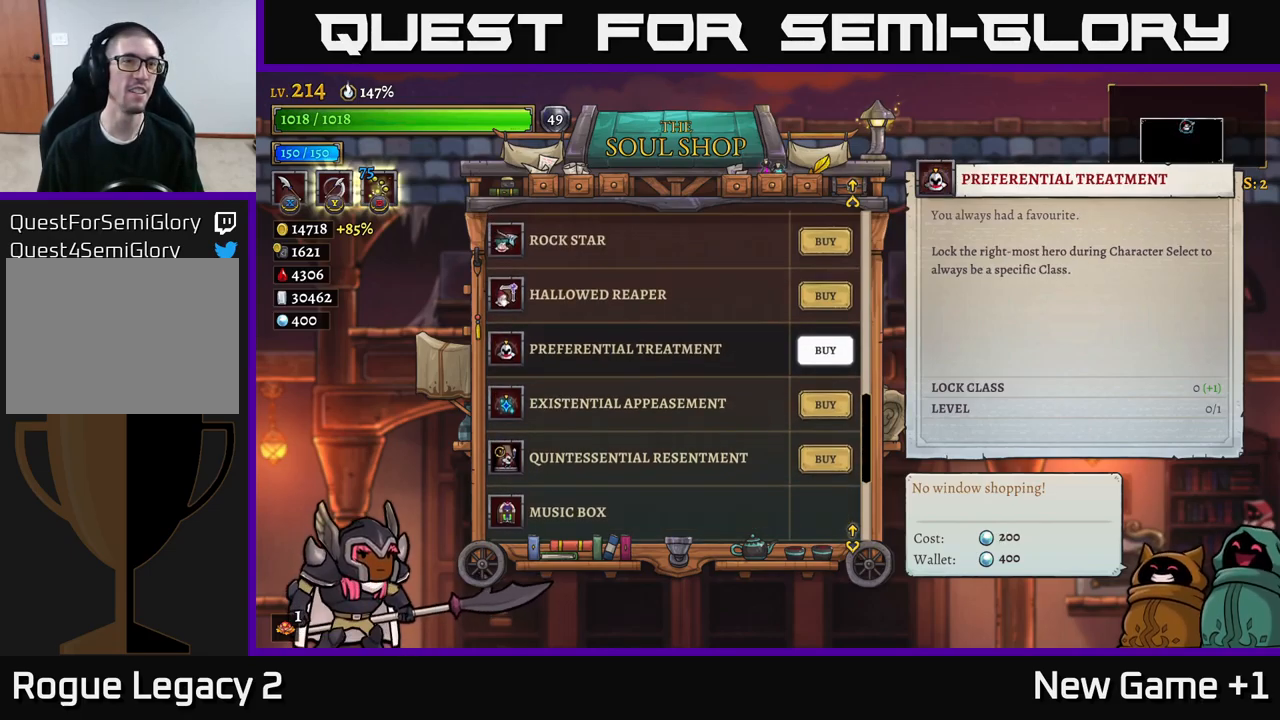
{"buttons": [], "left_stick": "up", "right_stick": "center", "events": [[183, "left_stick", "center"], [250, "left_stick", "up"], [400, "left_stick", "center"], [450, "left_stick", "up"]]}
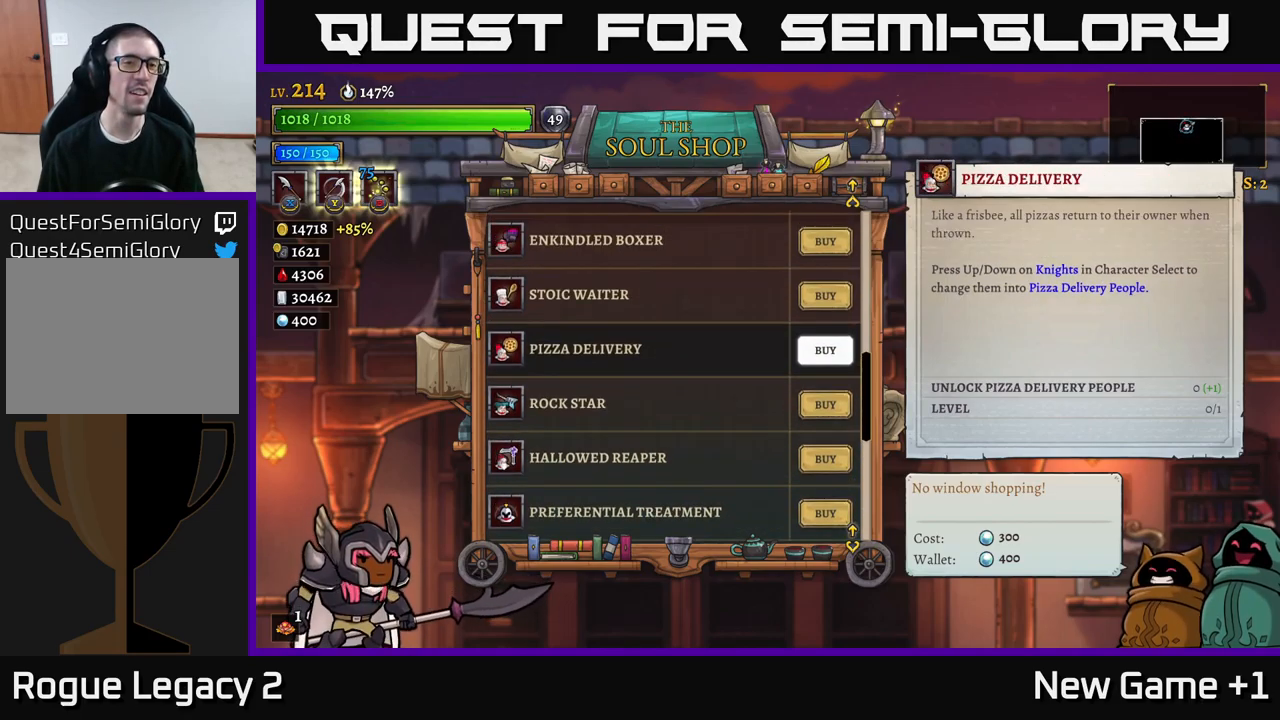
{"buttons": [], "left_stick": "up", "right_stick": "center", "events": [[67, "left_stick", "center"], [500, "left_stick", "up"]]}
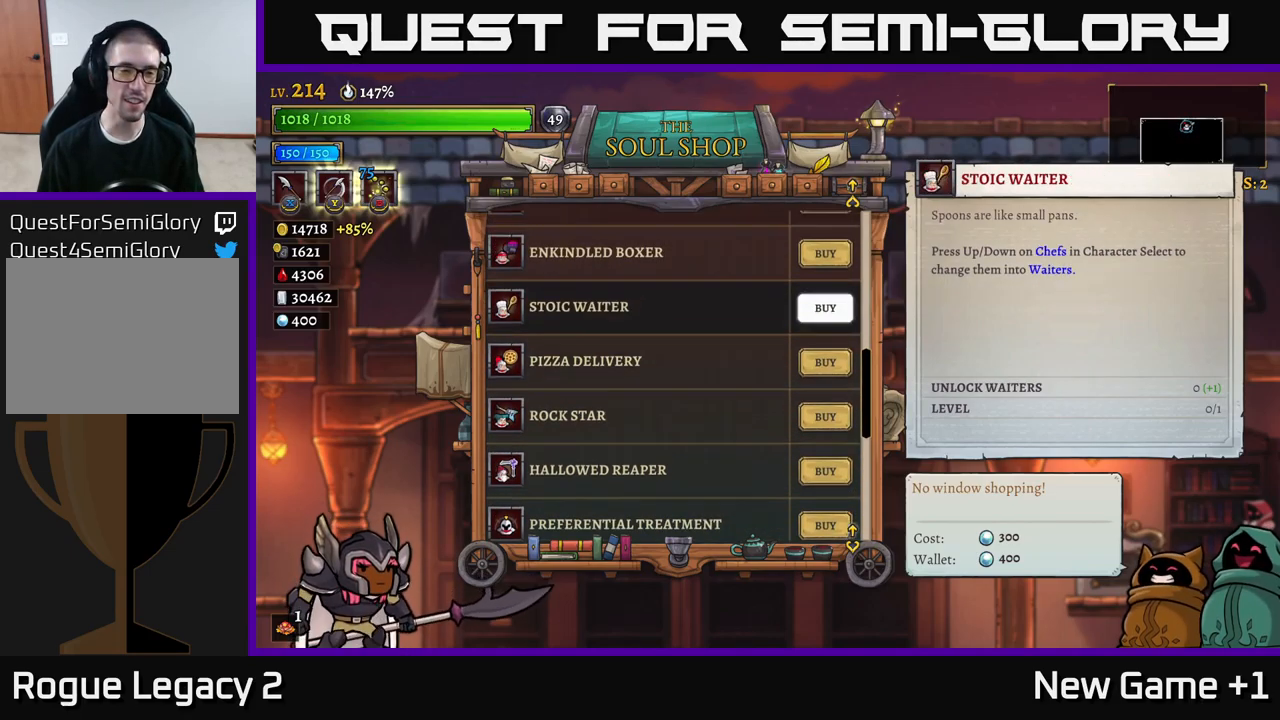
{"buttons": [], "left_stick": "up", "right_stick": "center", "events": [[133, "left_stick", "center"], [250, "left_stick", "up"], [400, "left_stick", "center"], [467, "left_stick", "up"]]}
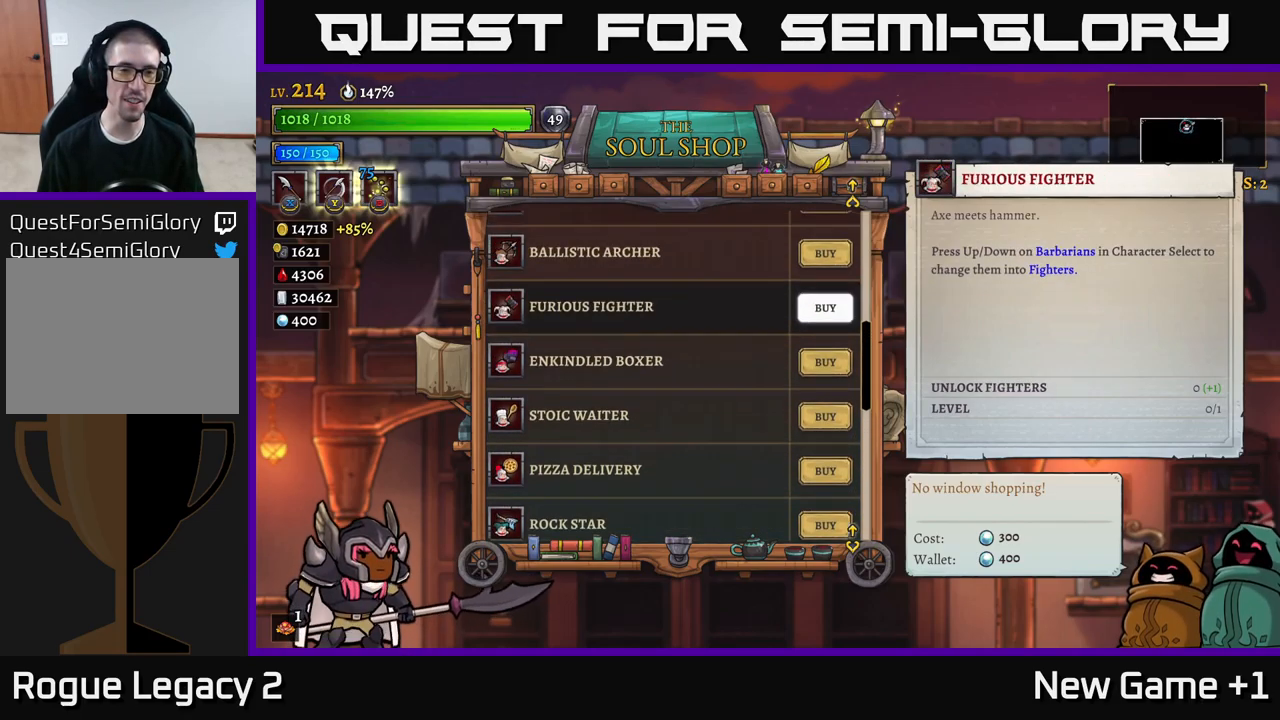
{"buttons": [], "left_stick": "center", "right_stick": "center", "events": [[100, "left_stick", "center"], [167, "left_stick", "up"], [300, "left_stick", "center"], [367, "left_stick", "up-left"], [500, "left_stick", "center"]]}
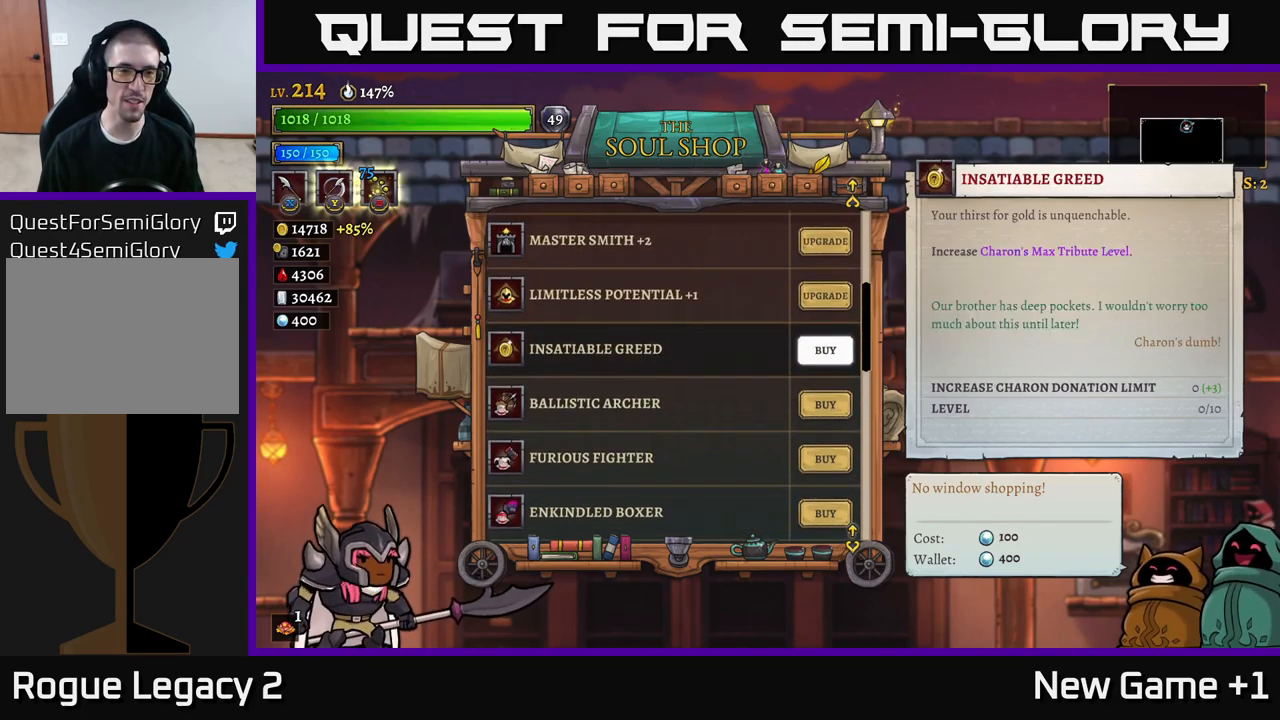
{"buttons": [], "left_stick": "center", "right_stick": "center", "events": [[67, "left_stick", "up"], [317, "left_stick", "center"]]}
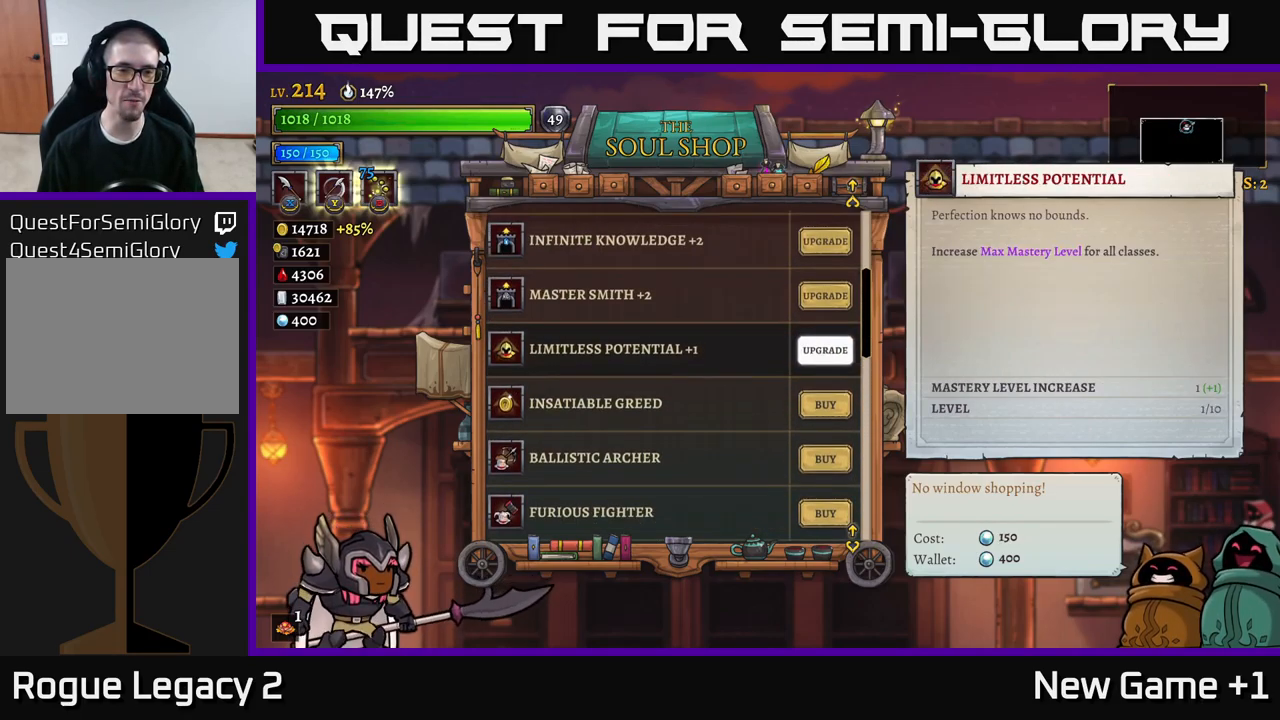
{"buttons": [], "left_stick": "center", "right_stick": "center", "events": [[117, "left_stick", "up"], [333, "left_stick", "center"]]}
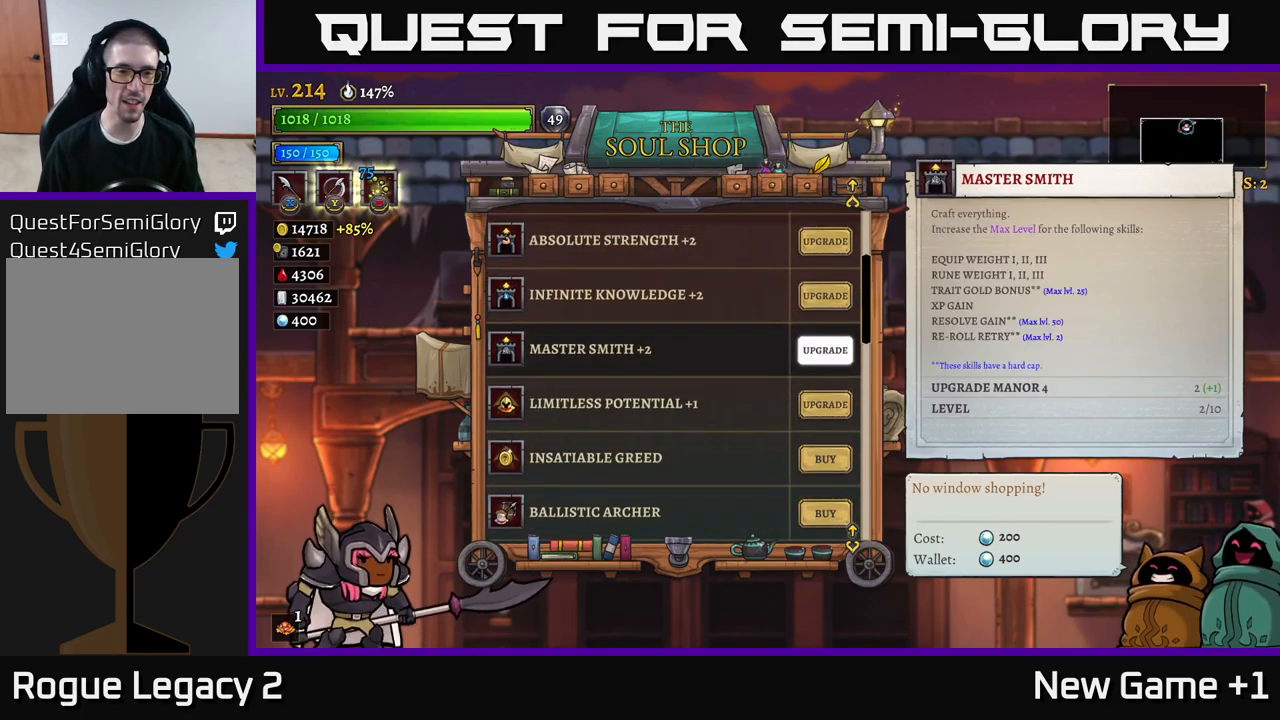
{"buttons": [], "left_stick": "center", "right_stick": "center", "events": [[300, "left_stick", "up"], [367, "left_stick", "center"]]}
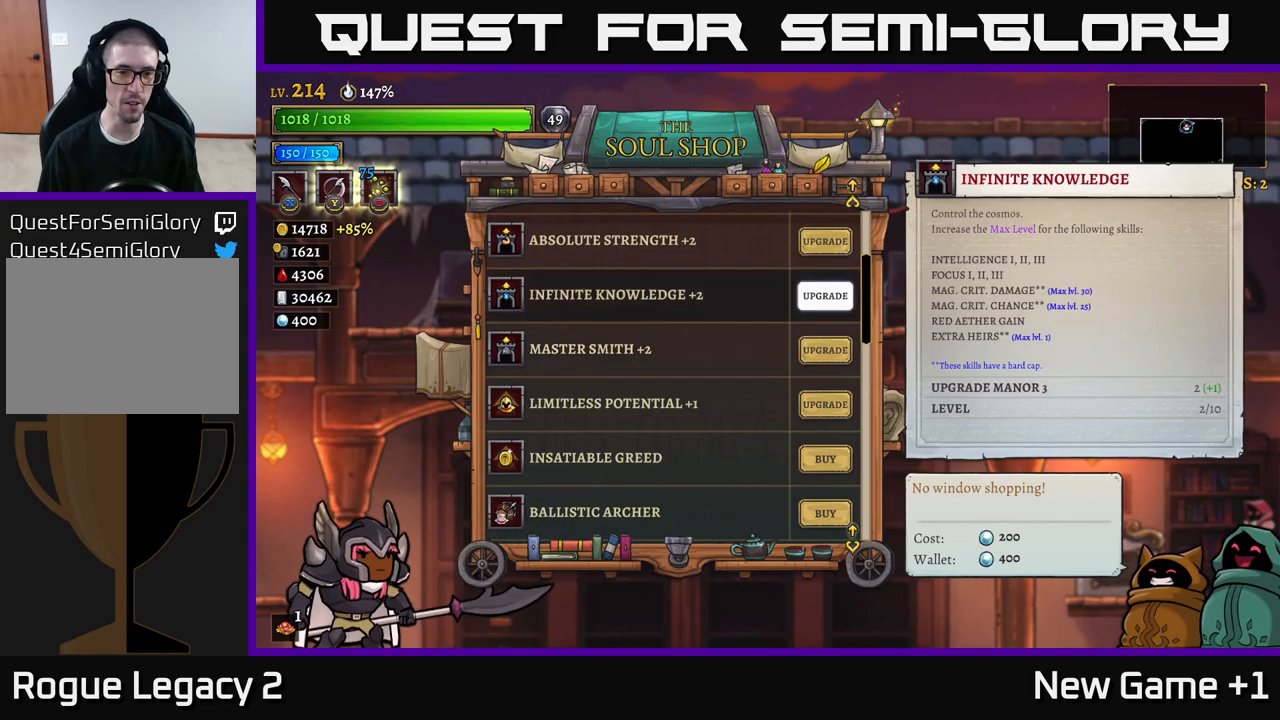
{"buttons": [], "left_stick": "center", "right_stick": "center", "events": [[17, "left_stick", "up"], [150, "left_stick", "center"], [217, "left_stick", "up"], [367, "left_stick", "center"]]}
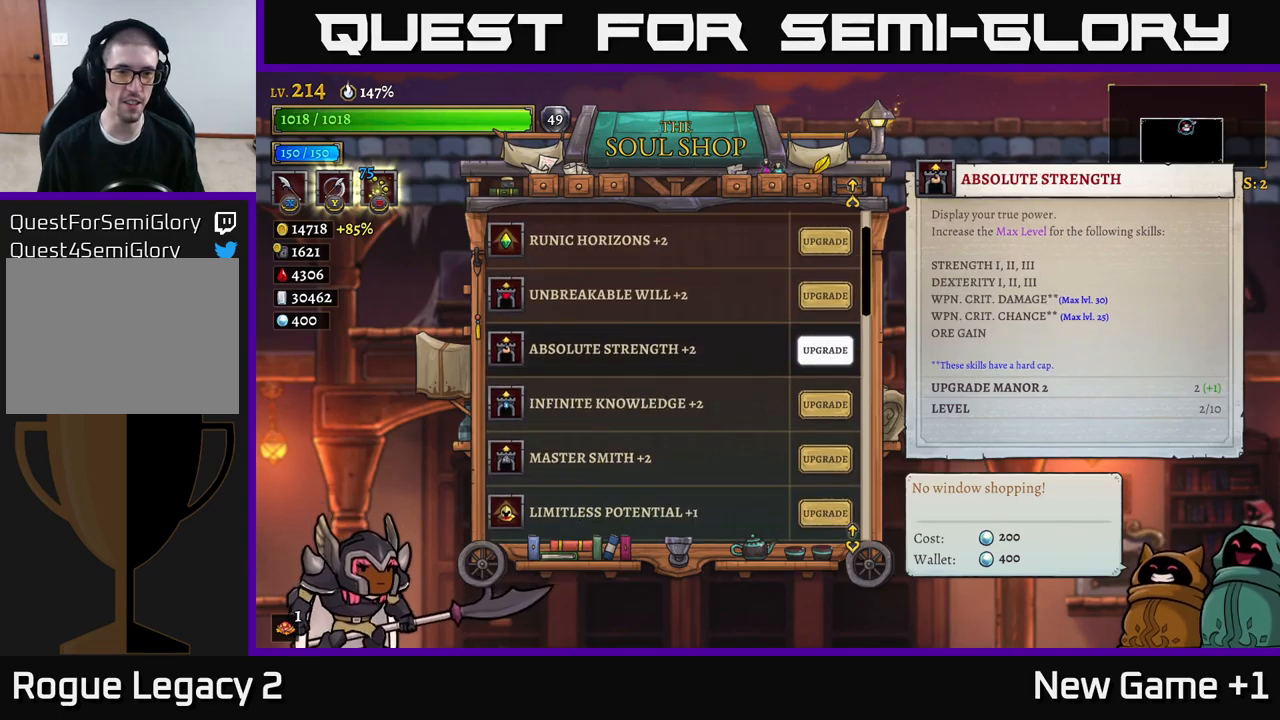
{"buttons": [], "left_stick": "down", "right_stick": "center", "events": [[134, "left_stick", "down"], [284, "left_stick", "center"], [450, "left_stick", "down"]]}
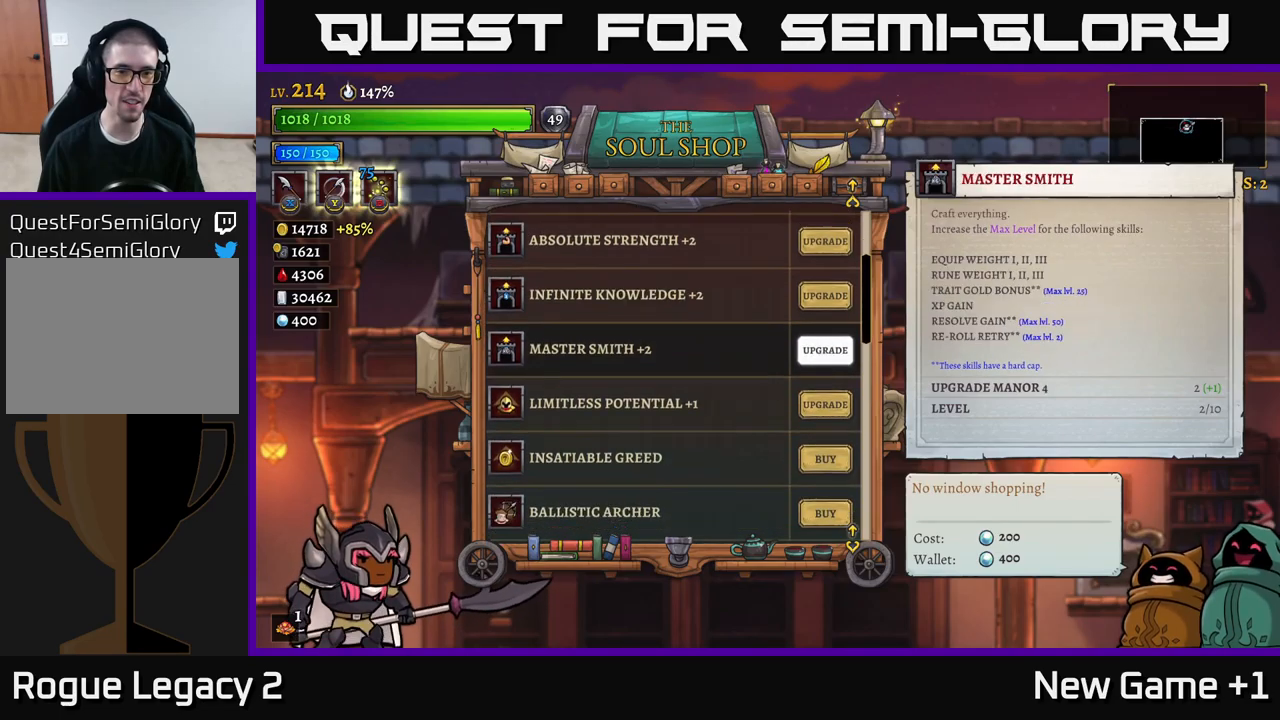
{"buttons": [], "left_stick": "center", "right_stick": "center", "events": [[100, "left_stick", "center"], [234, "left_stick", "down"], [367, "left_stick", "center"]]}
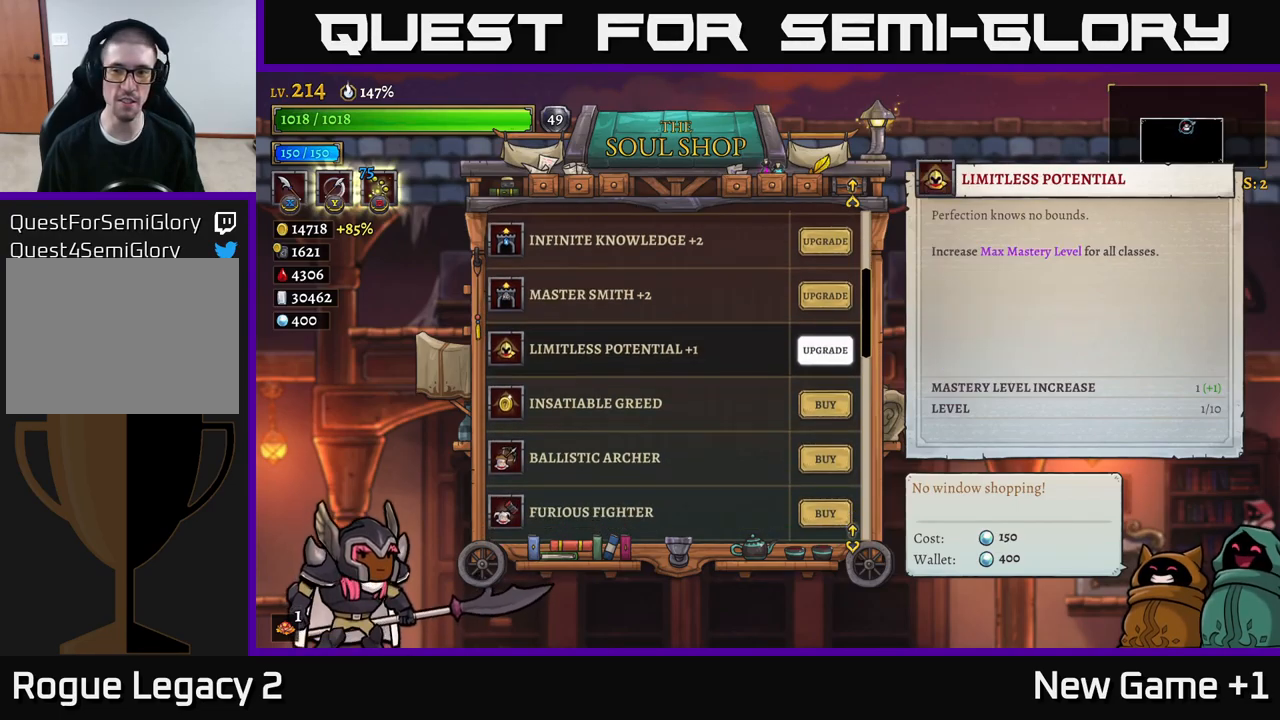
{"buttons": [], "left_stick": "center", "right_stick": "center", "events": []}
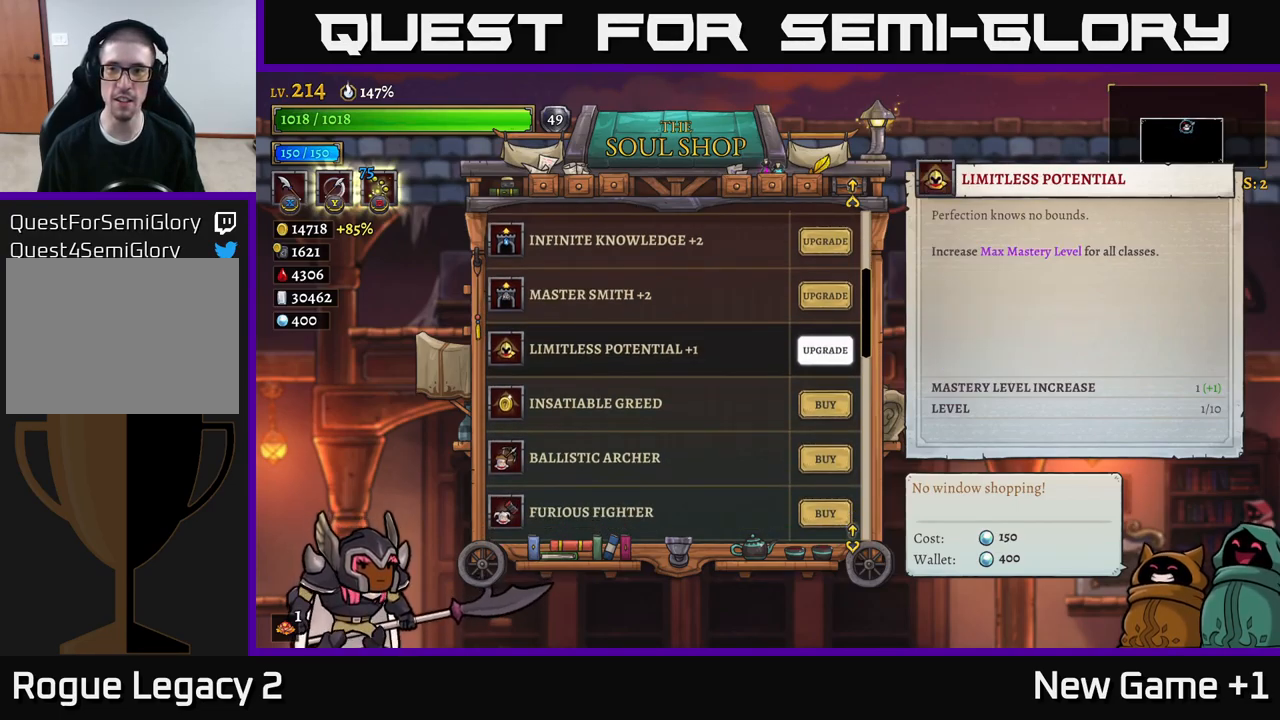
{"buttons": [], "left_stick": "center", "right_stick": "center", "events": []}
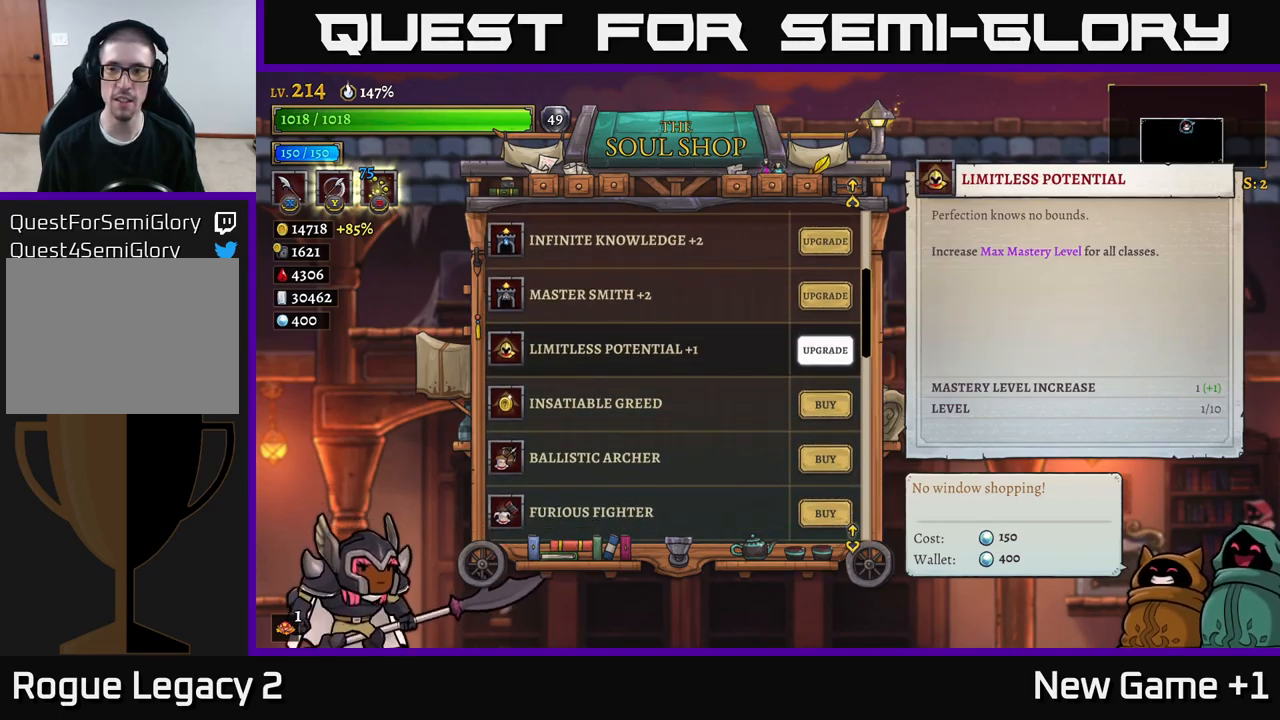
{"buttons": [], "left_stick": "center", "right_stick": "center", "events": []}
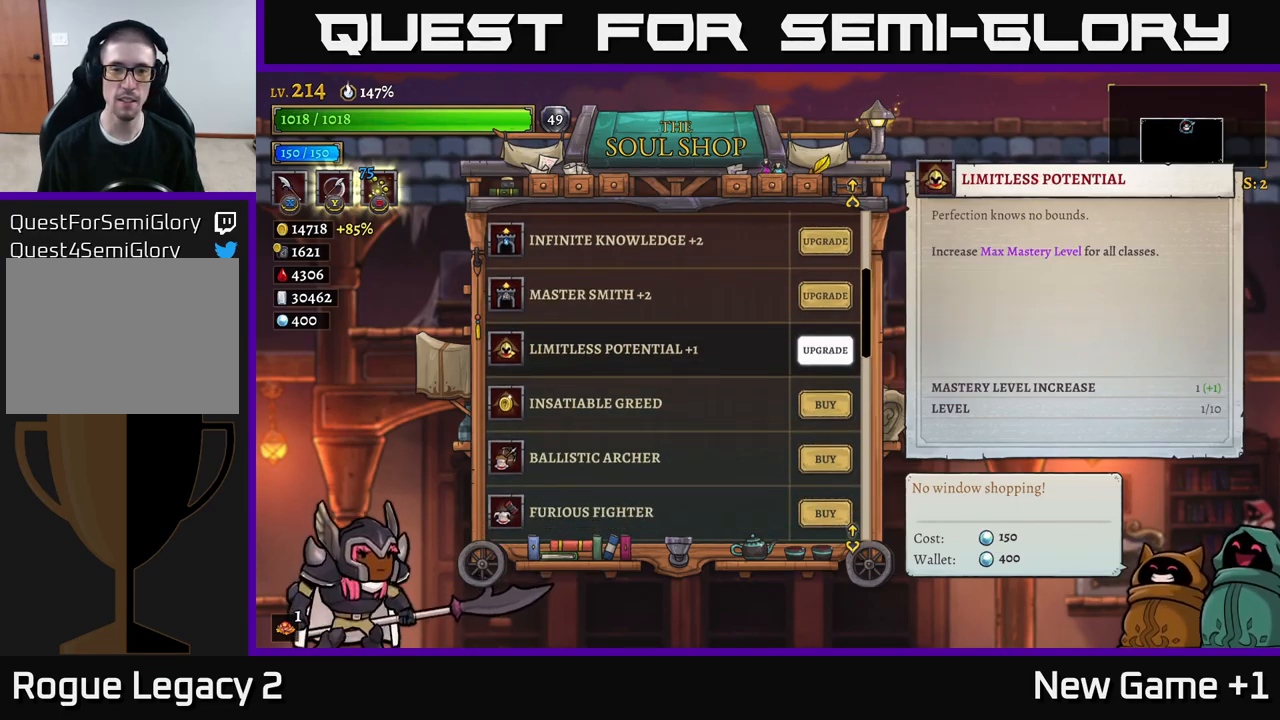
{"buttons": [], "left_stick": "center", "right_stick": "center", "events": []}
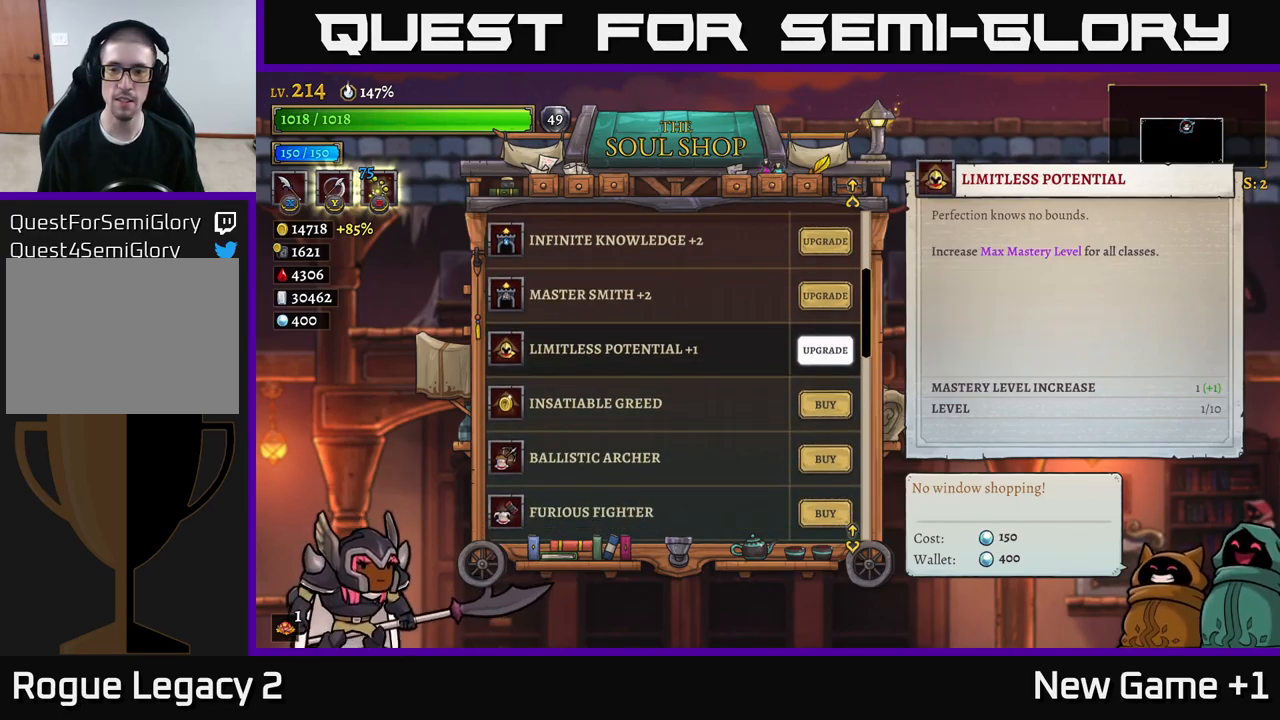
{"buttons": [], "left_stick": "center", "right_stick": "center", "events": [[200, "A", "down"], [284, "A", "up"]]}
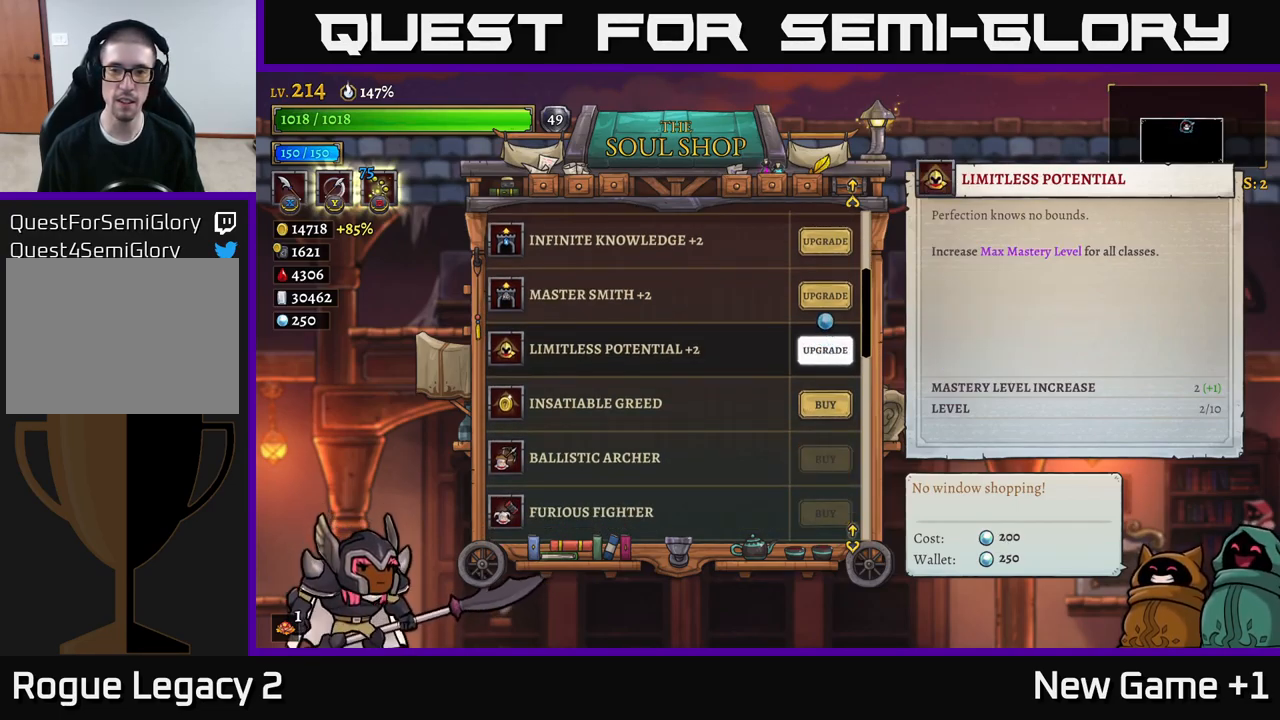
{"buttons": [], "left_stick": "up", "right_stick": "center", "events": [[34, "left_stick", "up"]]}
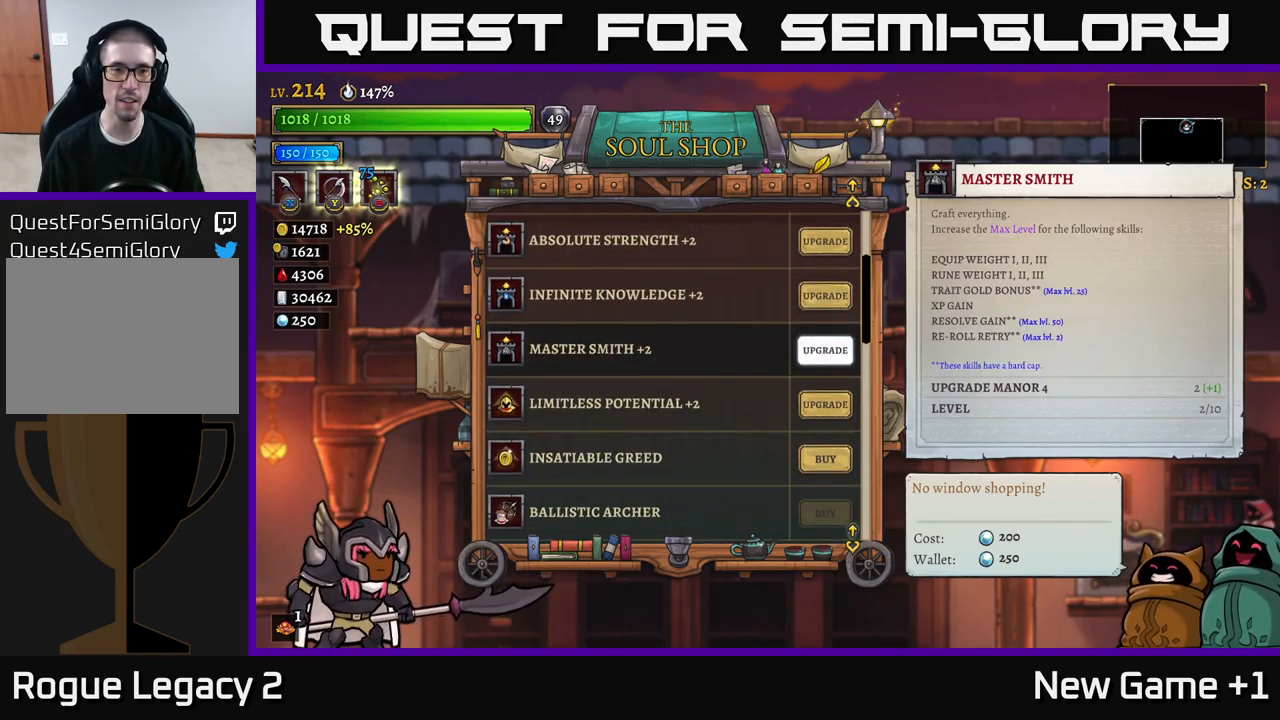
{"buttons": [], "left_stick": "center", "right_stick": "center", "events": [[434, "left_stick", "center"]]}
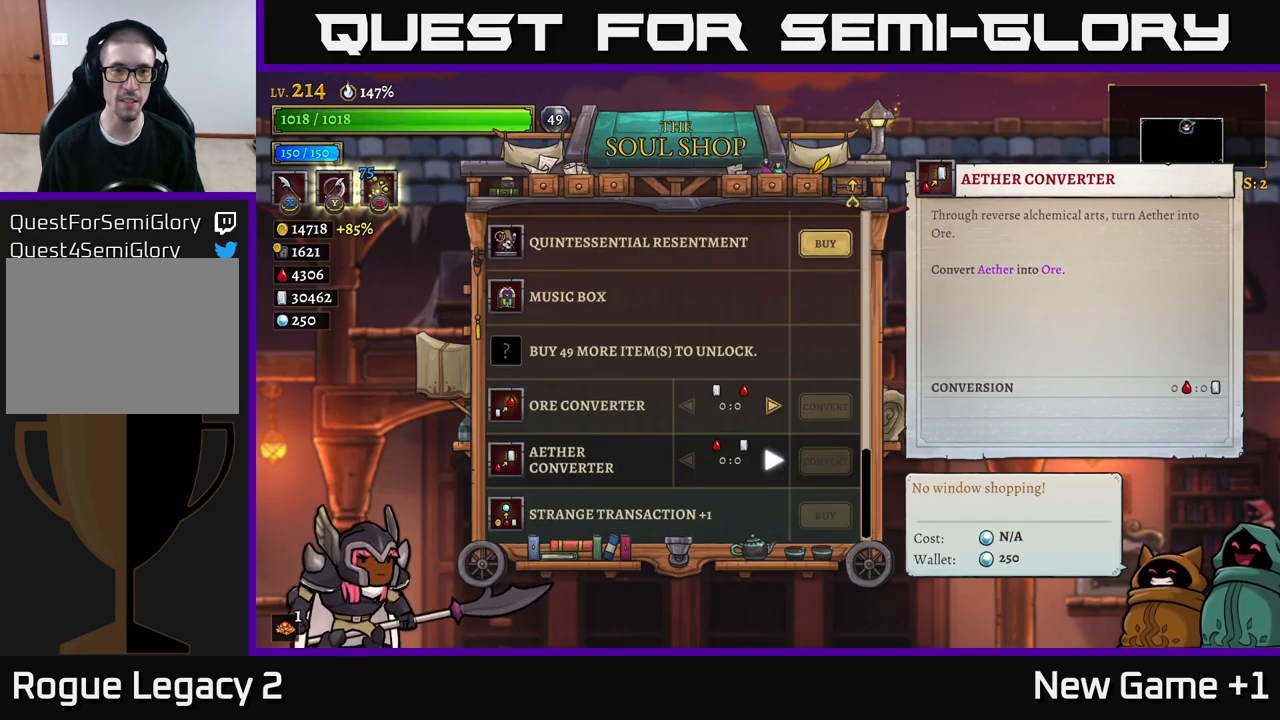
{"buttons": [], "left_stick": "down", "right_stick": "center", "events": [[233, "left_stick", "down"], [400, "left_stick", "center"], [483, "left_stick", "down"]]}
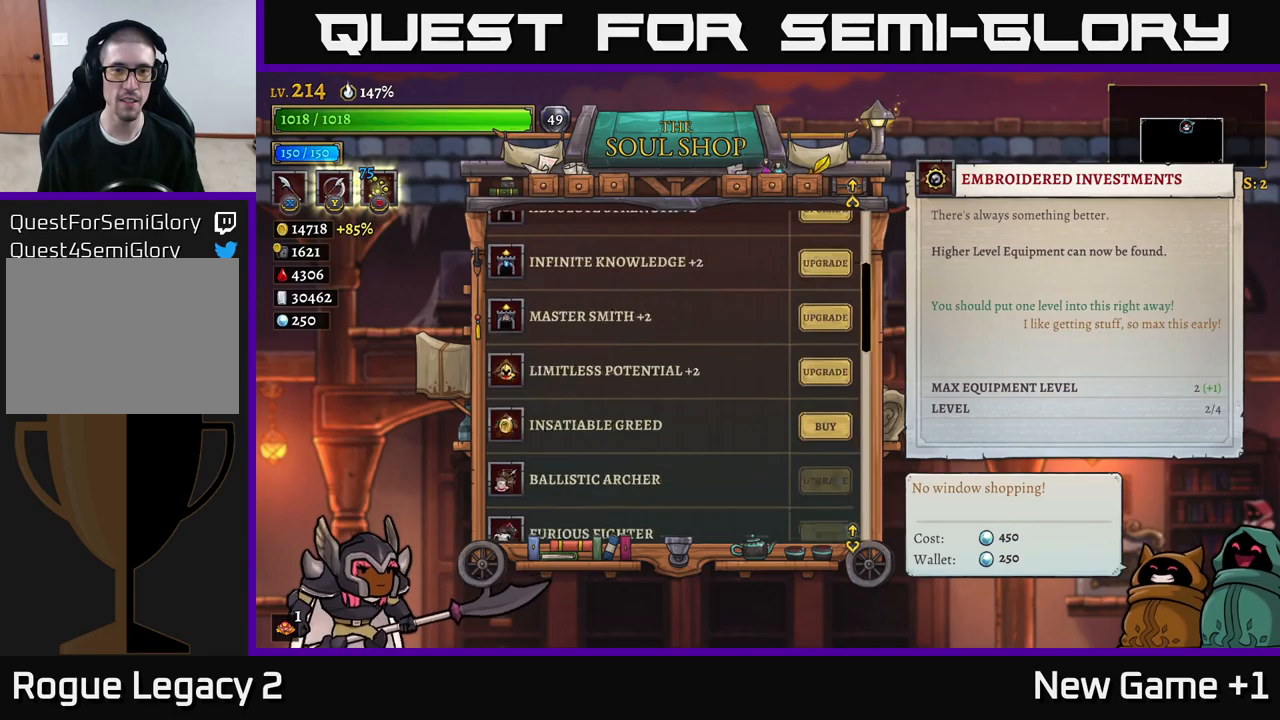
{"buttons": [], "left_stick": "center", "right_stick": "center", "events": [[134, "left_stick", "center"]]}
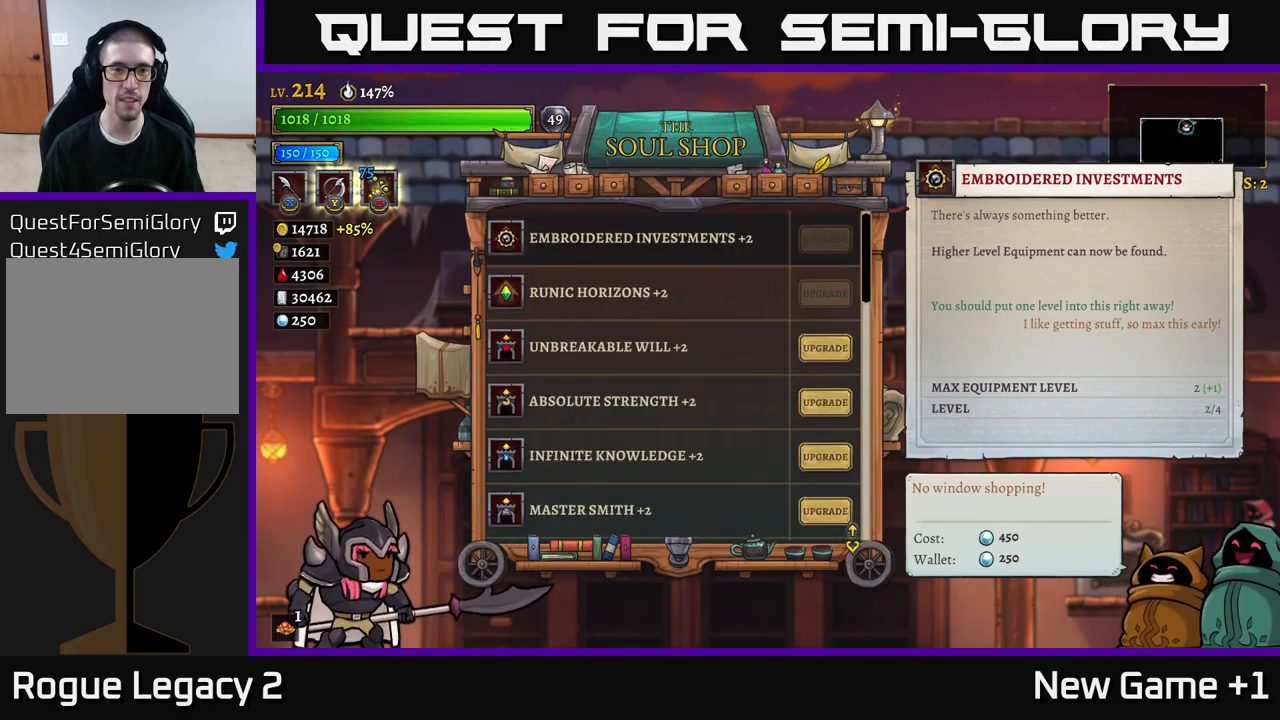
{"buttons": [], "left_stick": "center", "right_stick": "center", "events": [[267, "left_stick", "down"], [450, "left_stick", "center"]]}
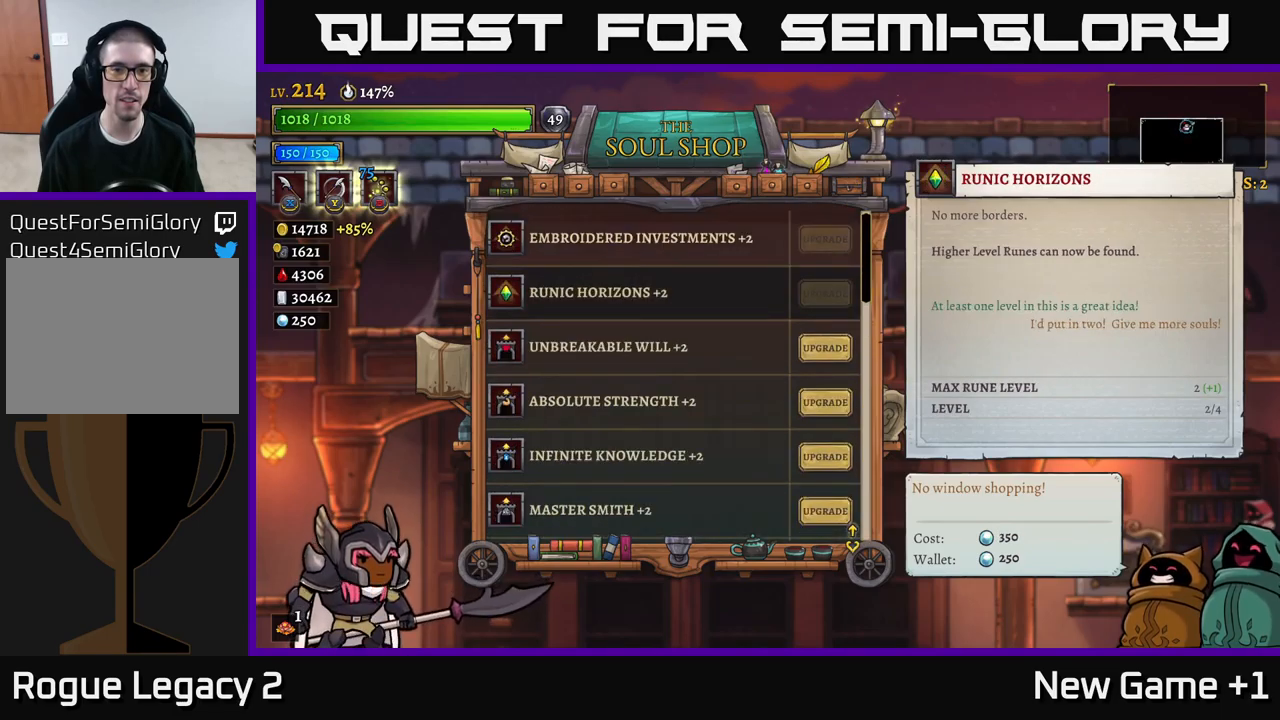
{"buttons": [], "left_stick": "center", "right_stick": "center", "events": [[117, "left_stick", "down"], [334, "left_stick", "center"]]}